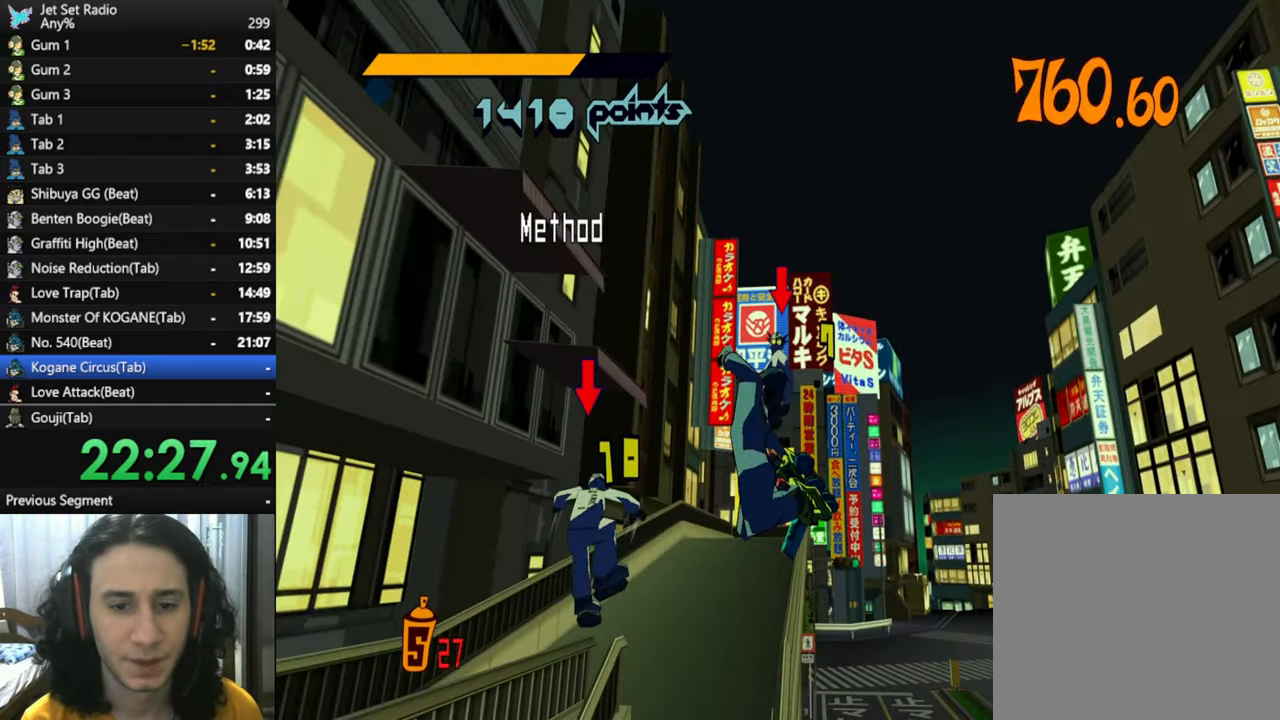
Gameplay with a controller (Xbox layout); each line is a JSON object with the inputs held at the frame after it. "button_events" lists button changes between this image and that frame as [ms after this image, input, new state], when the widget could be followed in between (sticks are given only as held states).
{"buttons": [], "left_stick": "up-right", "right_stick": "center", "button_events": [[34, "A", "up"], [134, "Y", "down"], [250, "Y", "up"], [317, "Y", "down"], [450, "R2", "up"], [450, "Y", "up"]]}
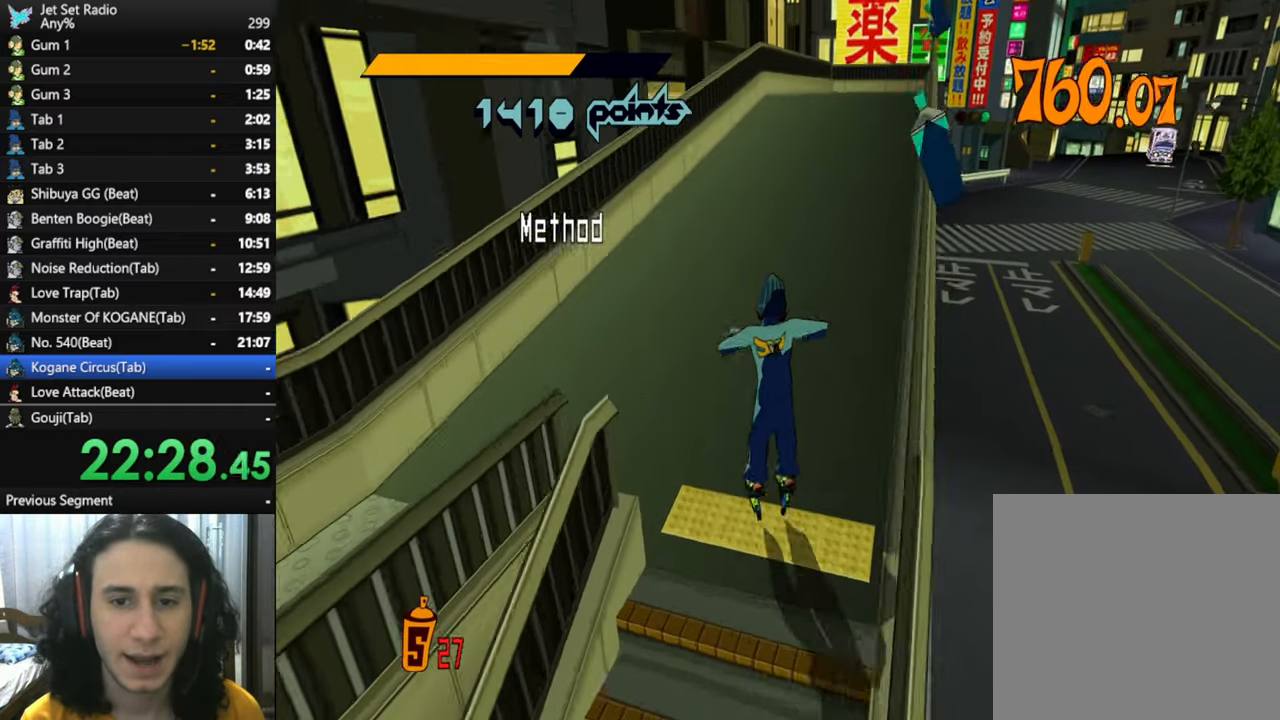
{"buttons": ["R2"], "left_stick": "up", "right_stick": "center", "button_events": [[217, "R2", "down"]]}
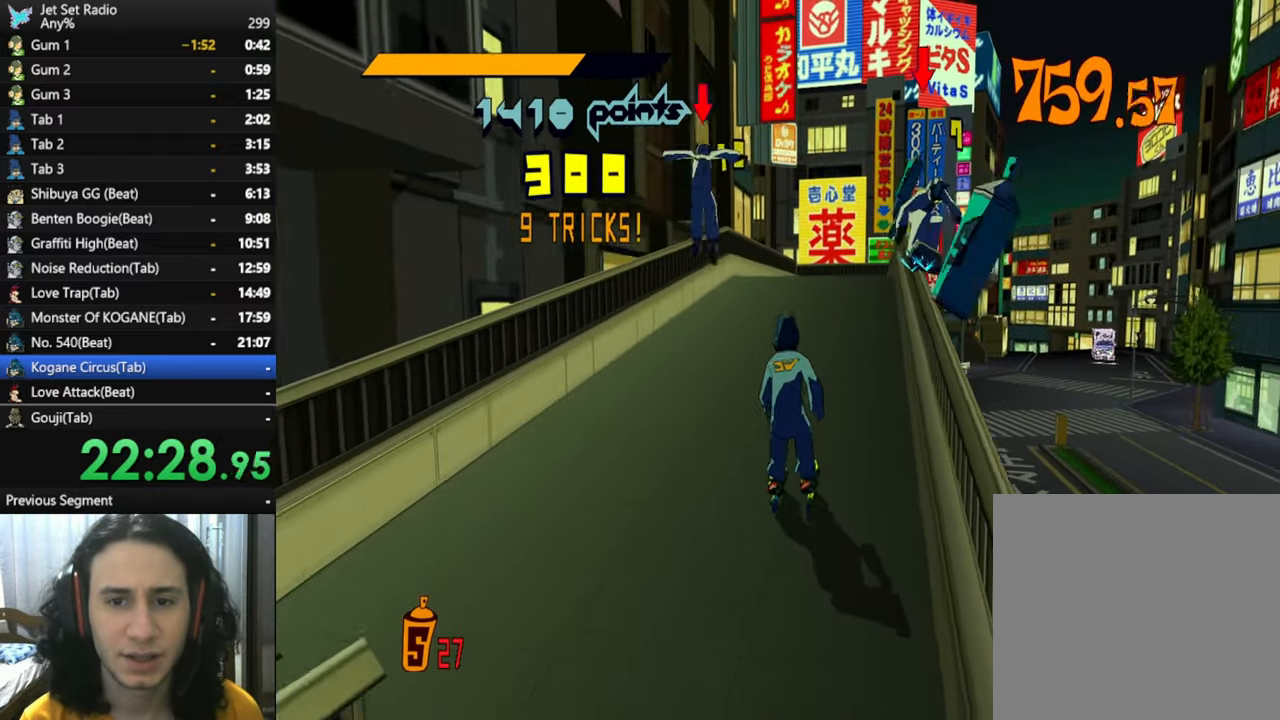
{"buttons": ["R2"], "left_stick": "up", "right_stick": "center", "button_events": []}
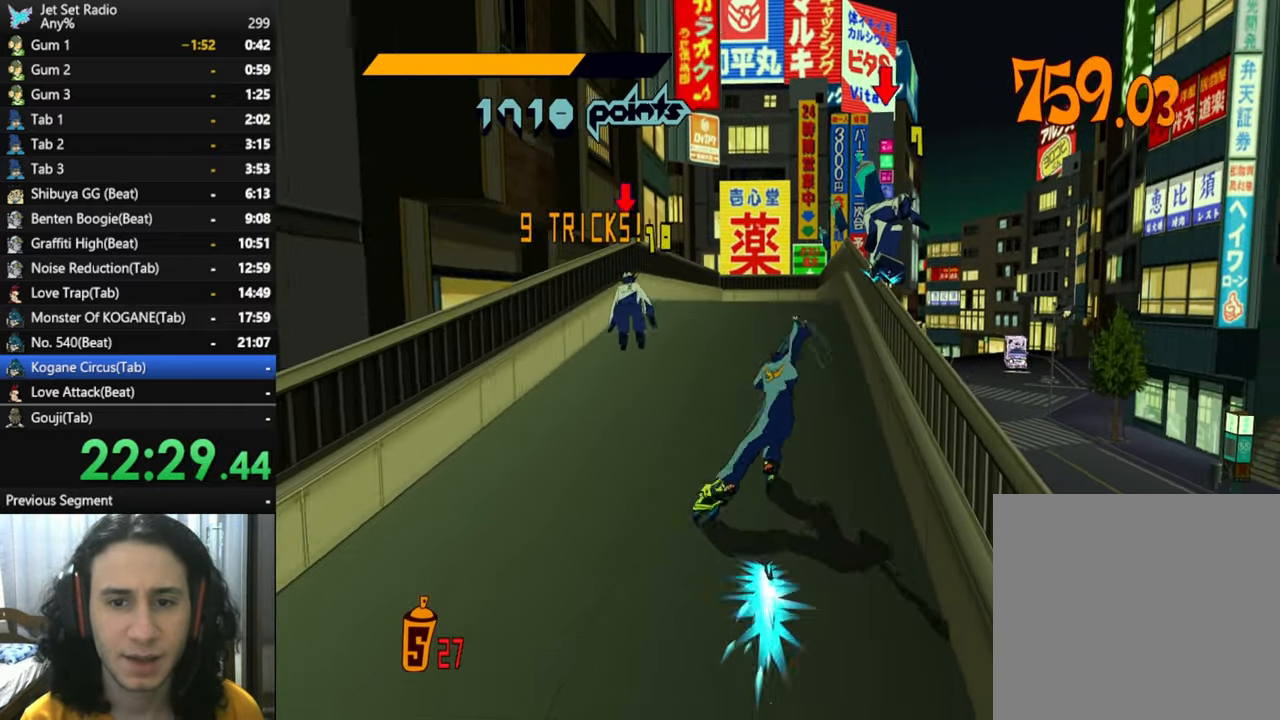
{"buttons": ["A"], "left_stick": "up-right", "right_stick": "center", "button_events": [[217, "A", "down"], [367, "R2", "up"]]}
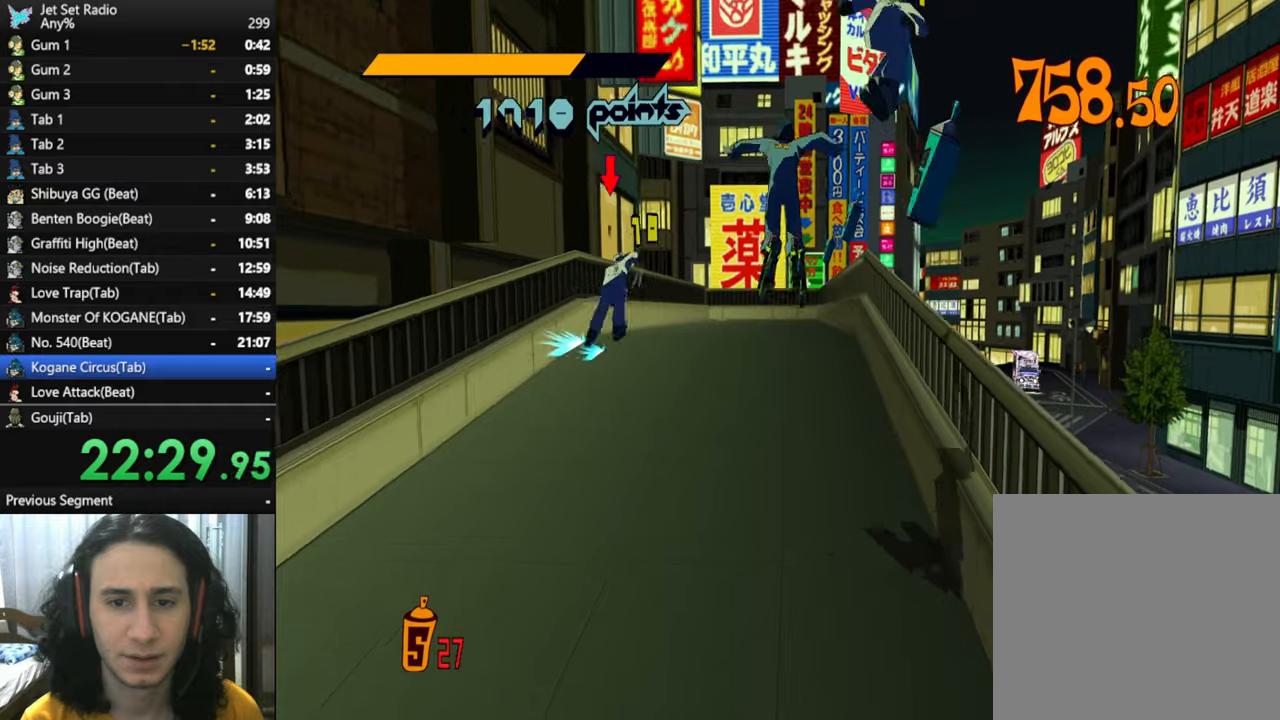
{"buttons": ["A"], "left_stick": "up-left", "right_stick": "center", "button_events": []}
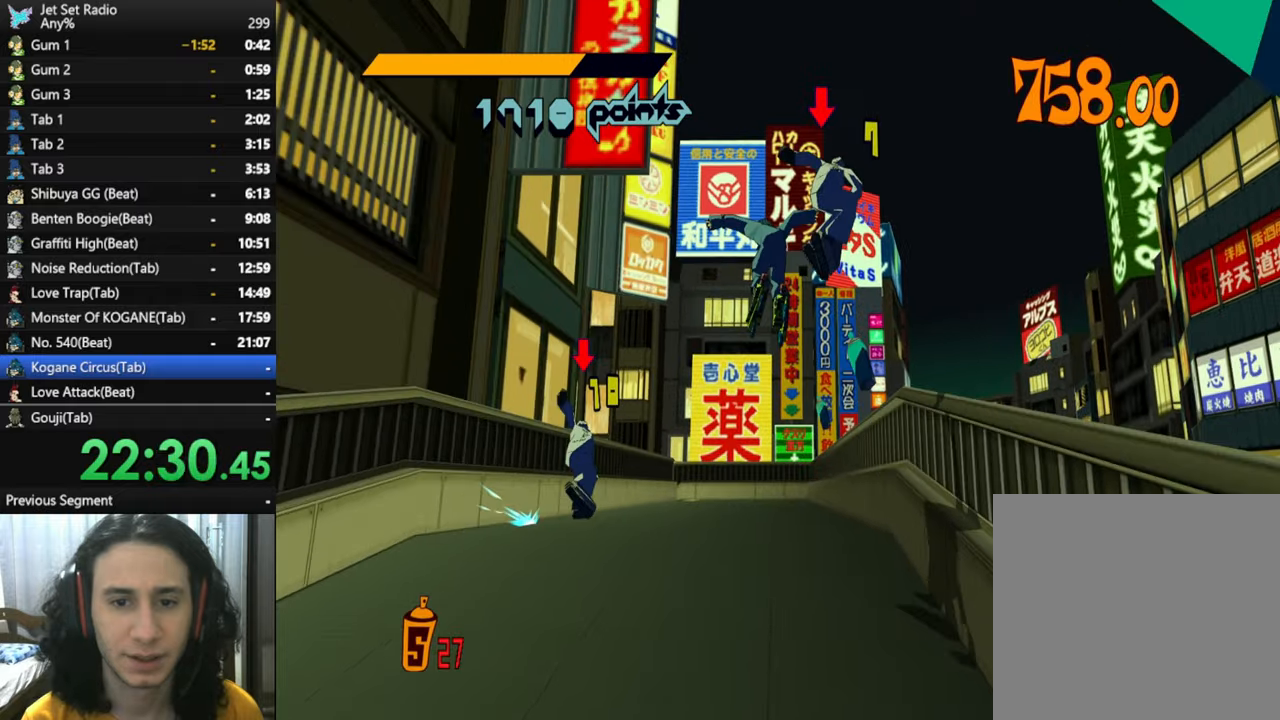
{"buttons": [], "left_stick": "up", "right_stick": "center", "button_events": [[16, "A", "up"], [33, "R2", "down"], [133, "Y", "down"], [233, "Y", "up"], [300, "Y", "down"], [383, "Y", "up"], [400, "R2", "up"], [450, "Y", "down"], [500, "Y", "up"]]}
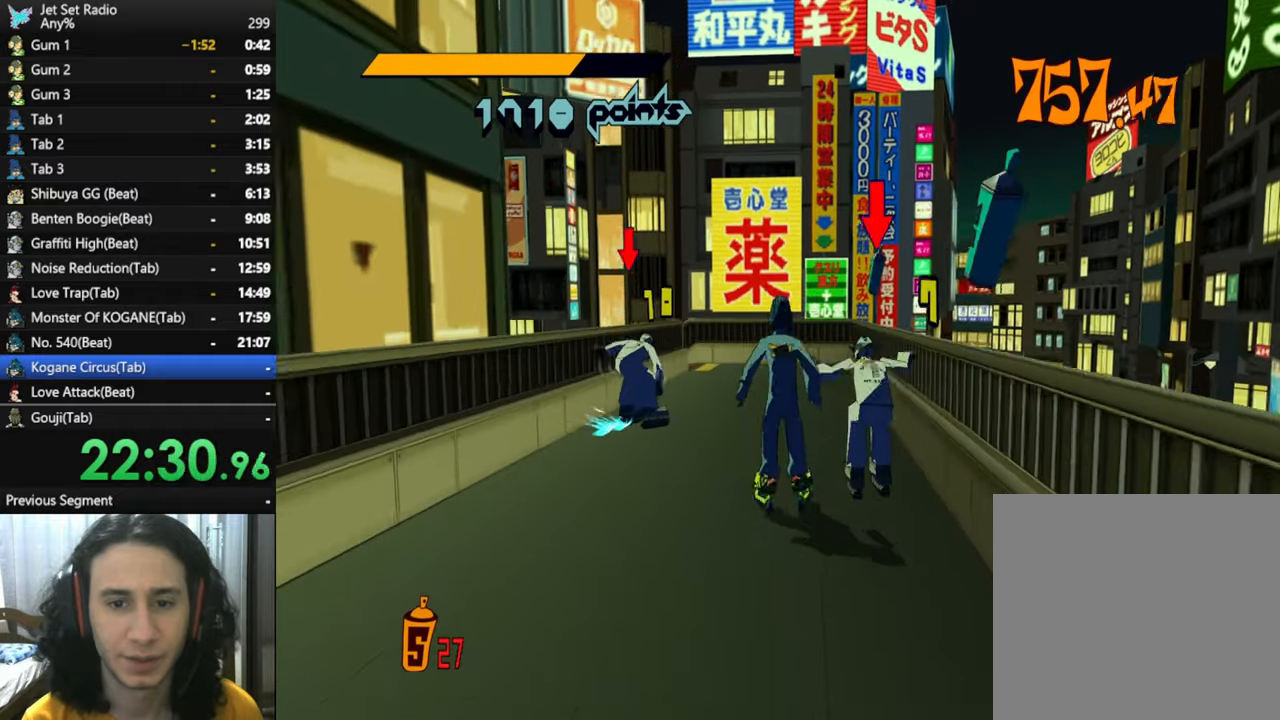
{"buttons": ["Y"], "left_stick": "up", "right_stick": "center", "button_events": [[66, "Y", "down"], [150, "Y", "up"], [216, "Y", "down"], [283, "Y", "up"], [366, "Y", "down"], [416, "Y", "up"], [500, "Y", "down"]]}
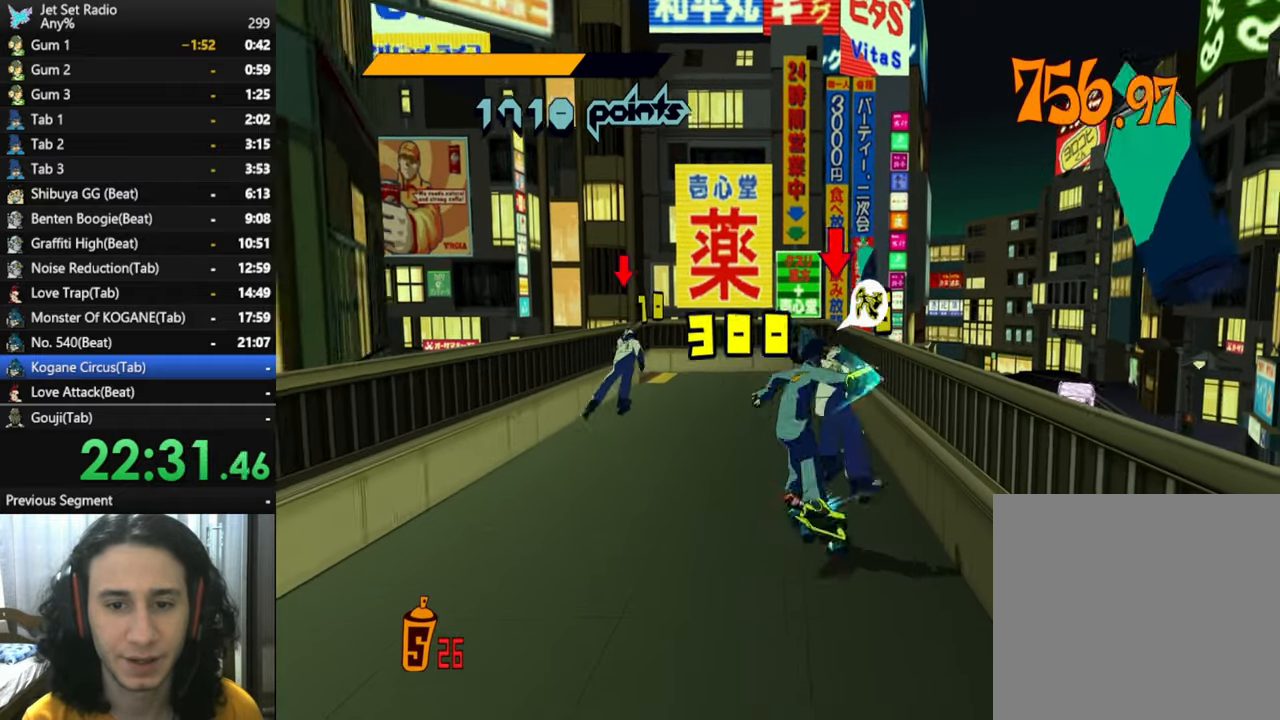
{"buttons": ["R2"], "left_stick": "up", "right_stick": "center", "button_events": [[66, "Y", "up"], [83, "R2", "down"], [116, "Y", "down"], [166, "Y", "up"], [216, "Y", "down"], [266, "Y", "up"], [333, "Y", "down"], [383, "Y", "up"]]}
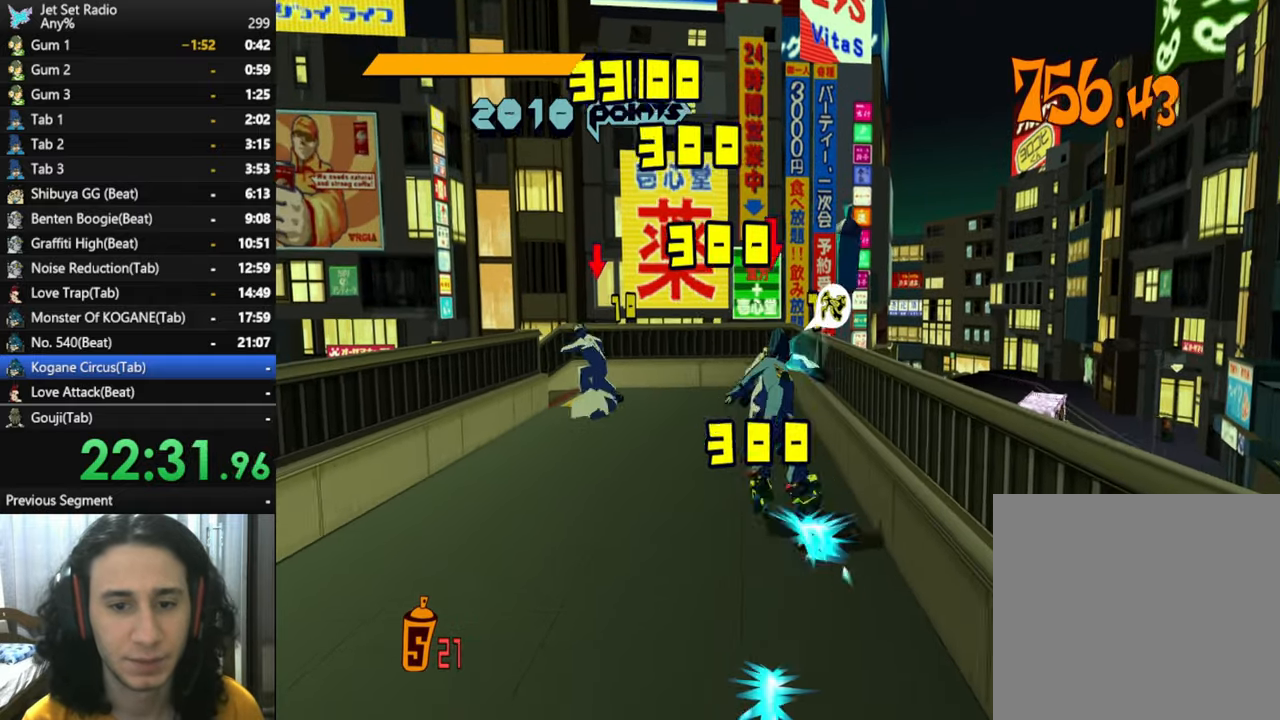
{"buttons": [], "left_stick": "center", "right_stick": "center", "button_events": [[116, "Y", "down"], [166, "Y", "up"], [216, "Y", "down"], [383, "R2", "up"], [383, "Y", "up"]]}
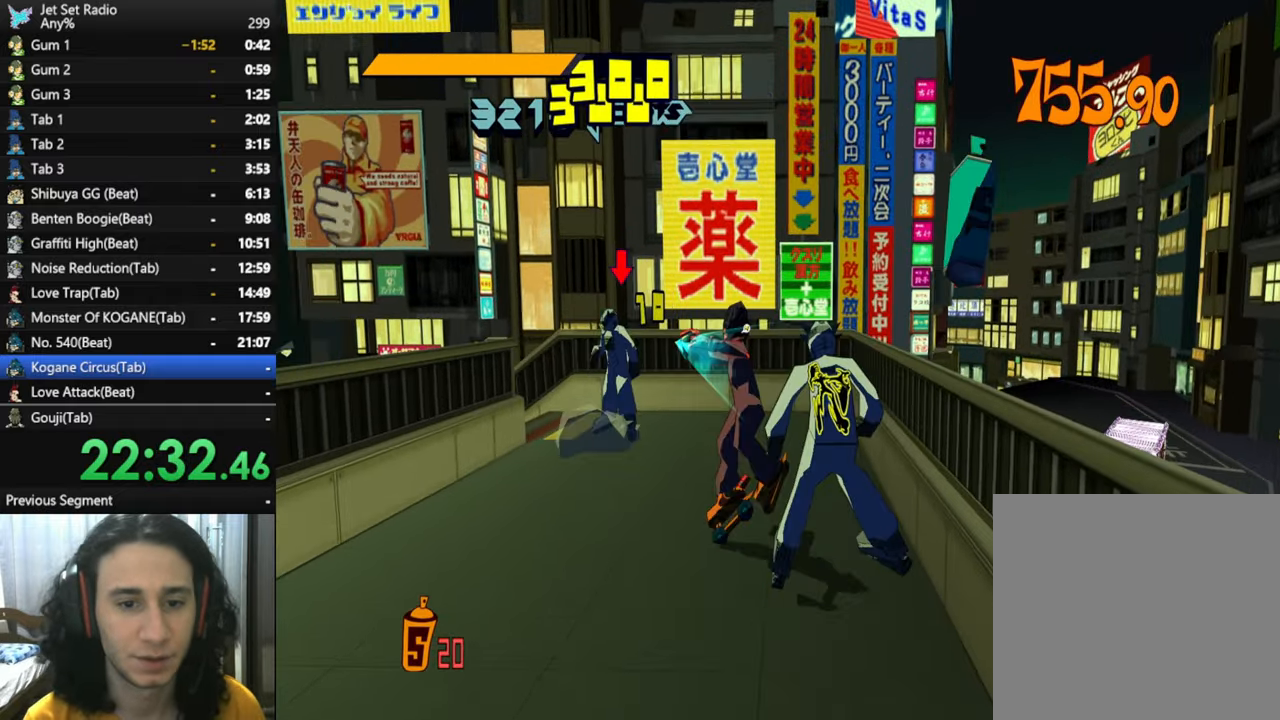
{"buttons": [], "left_stick": "center", "right_stick": "center", "button_events": [[183, "Y", "down"], [266, "Y", "up"], [350, "Y", "down"], [400, "Y", "up"]]}
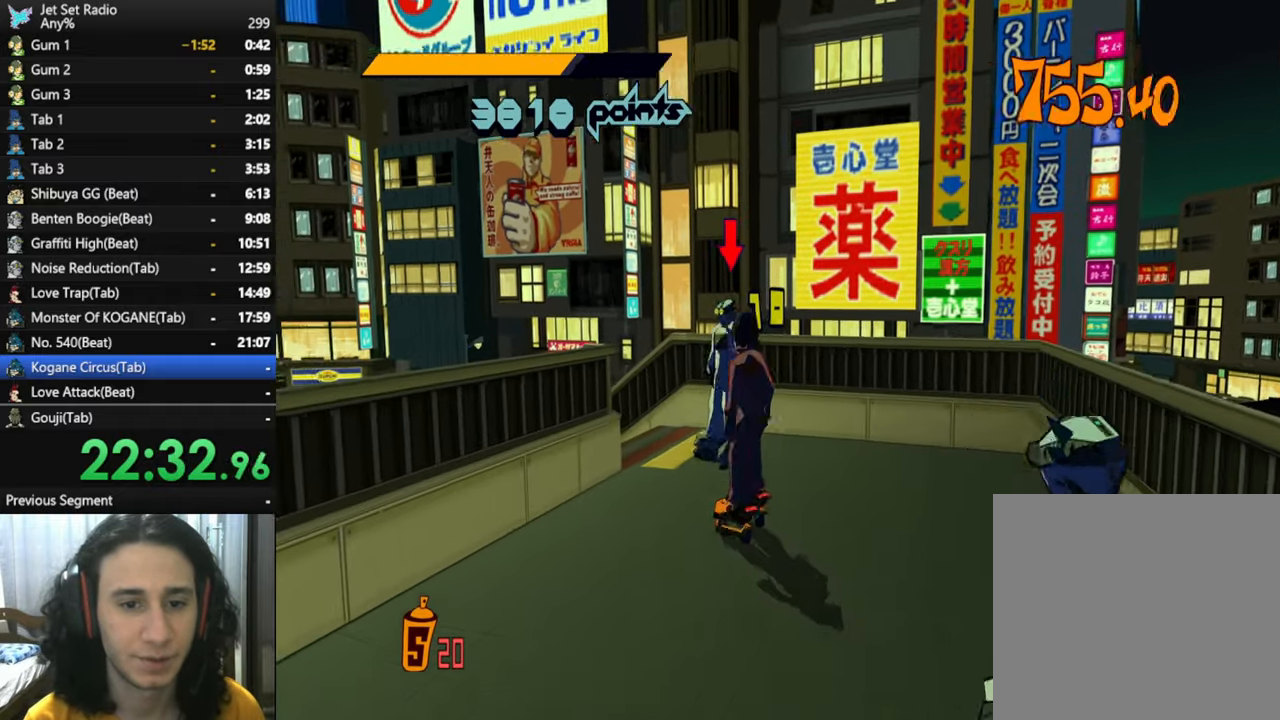
{"buttons": ["Y"], "left_stick": "down-left", "right_stick": "center", "button_events": [[50, "Y", "down"], [100, "Y", "up"], [183, "Y", "down"], [266, "Y", "up"], [333, "Y", "down"], [400, "Y", "up"], [466, "Y", "down"]]}
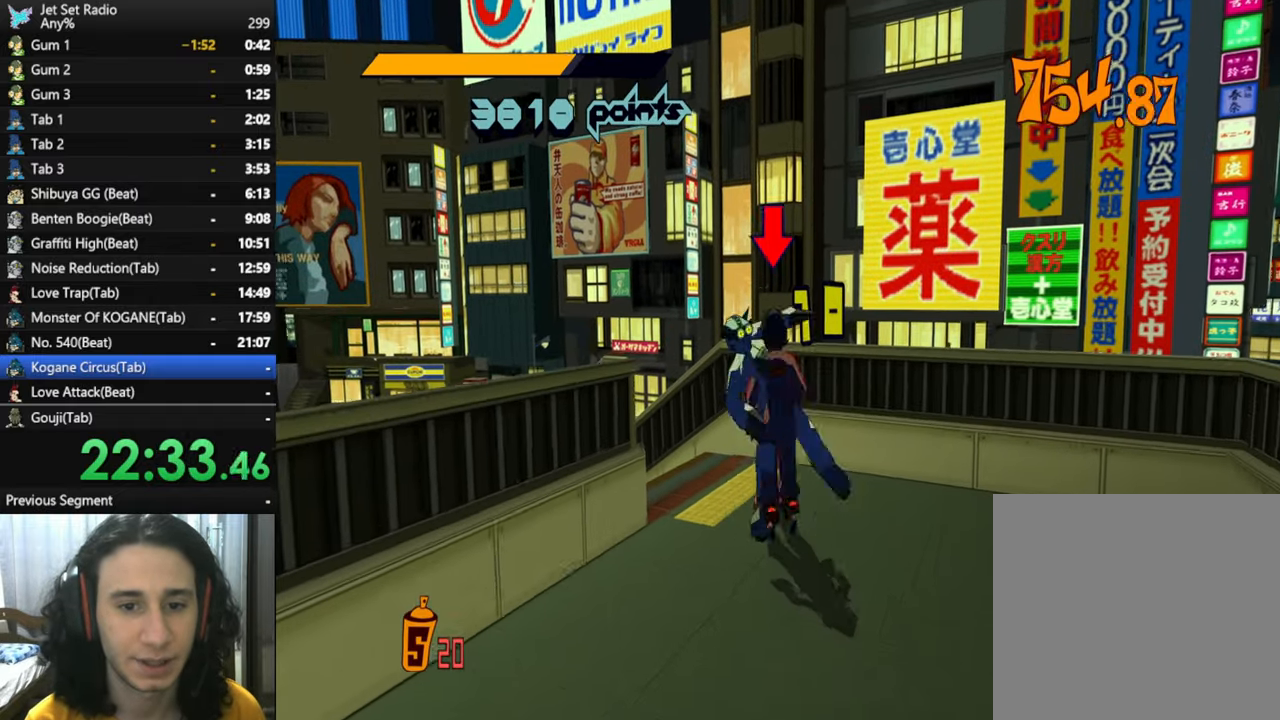
{"buttons": ["Y"], "left_stick": "down-right", "right_stick": "center", "button_events": [[16, "Y", "up"], [66, "Y", "down"], [133, "Y", "up"], [283, "Y", "down"], [366, "Y", "up"], [450, "Y", "down"]]}
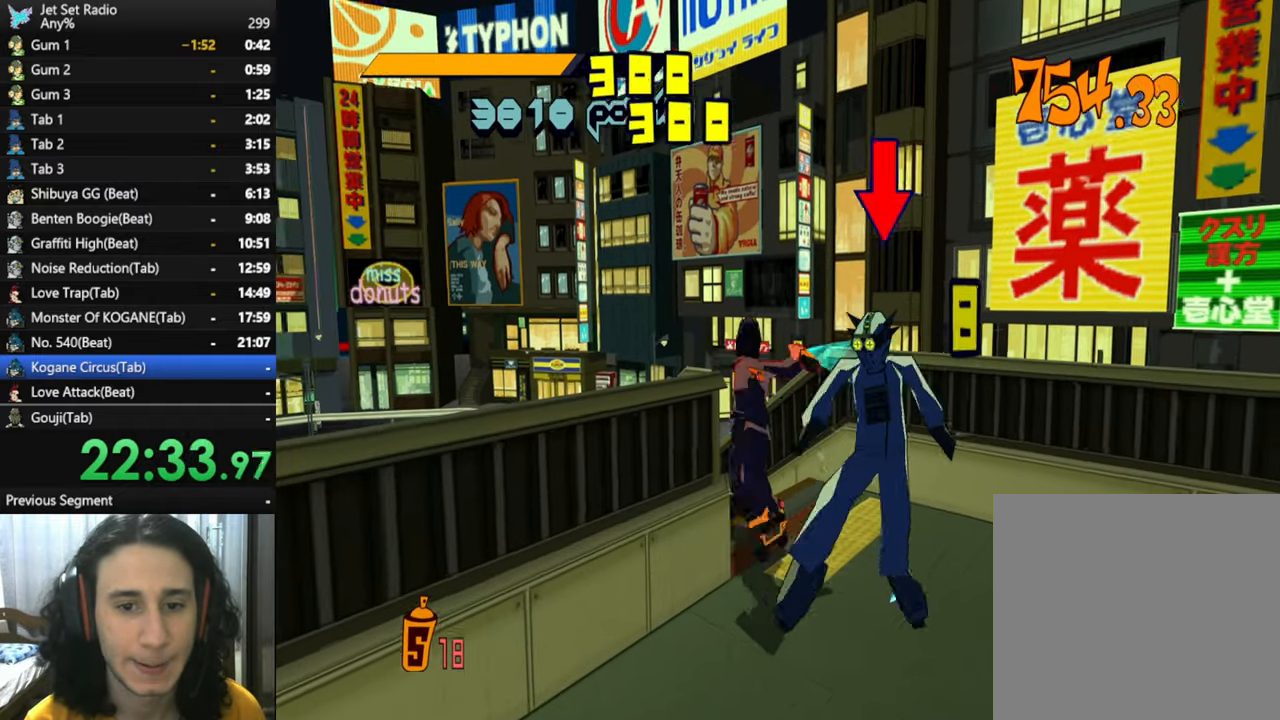
{"buttons": ["Y"], "left_stick": "down", "right_stick": "center", "button_events": [[116, "Y", "up"], [216, "Y", "down"], [283, "Y", "up"], [333, "Y", "down"]]}
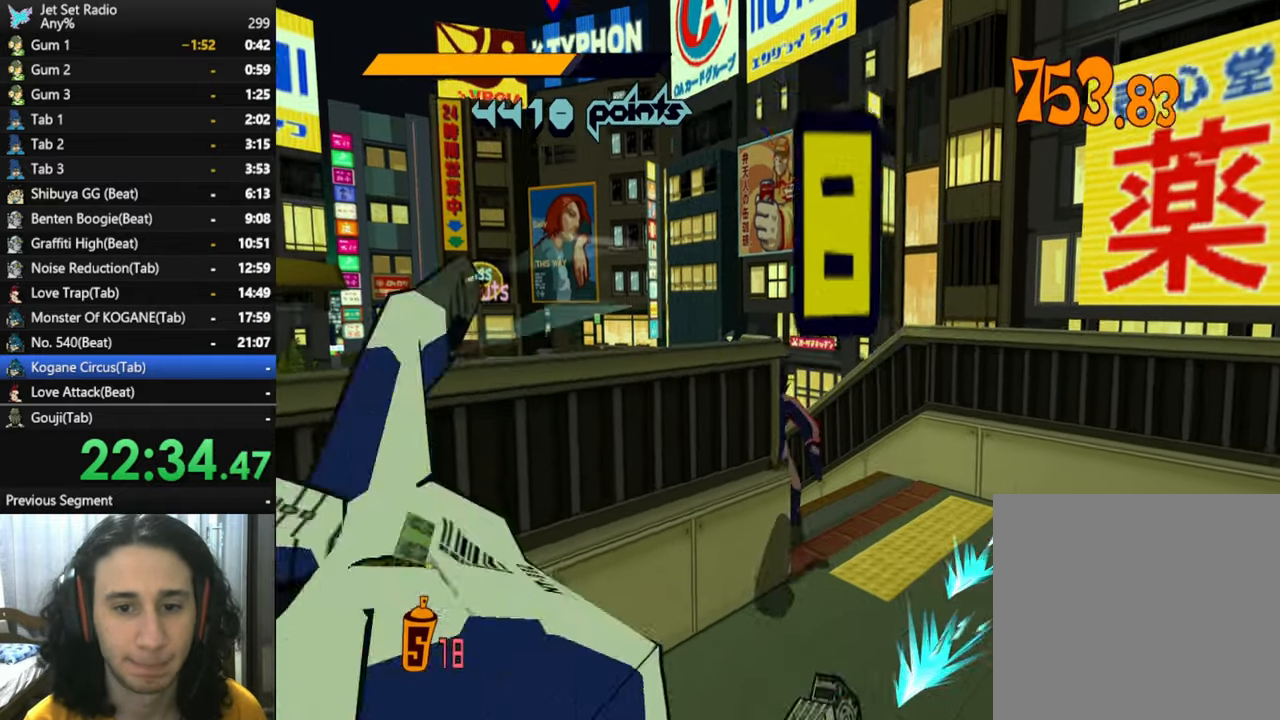
{"buttons": [], "left_stick": "down", "right_stick": "left", "button_events": [[83, "Y", "up"]]}
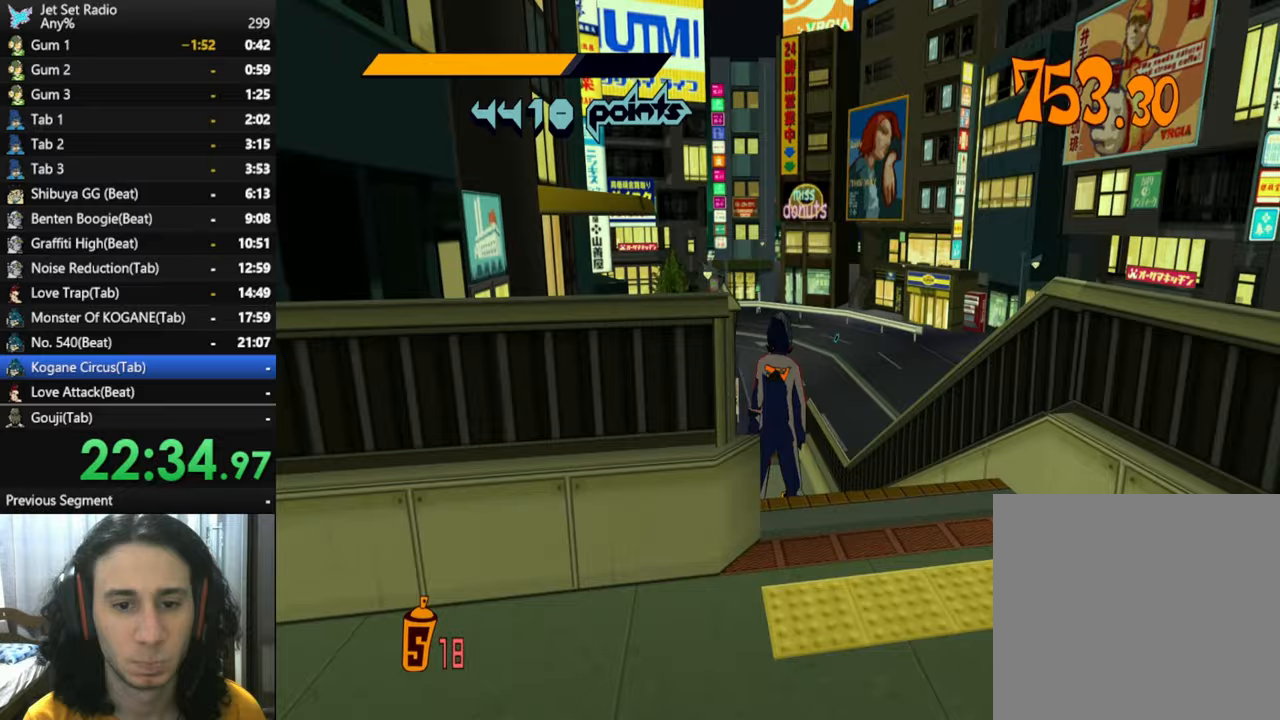
{"buttons": [], "left_stick": "left", "right_stick": "left", "button_events": []}
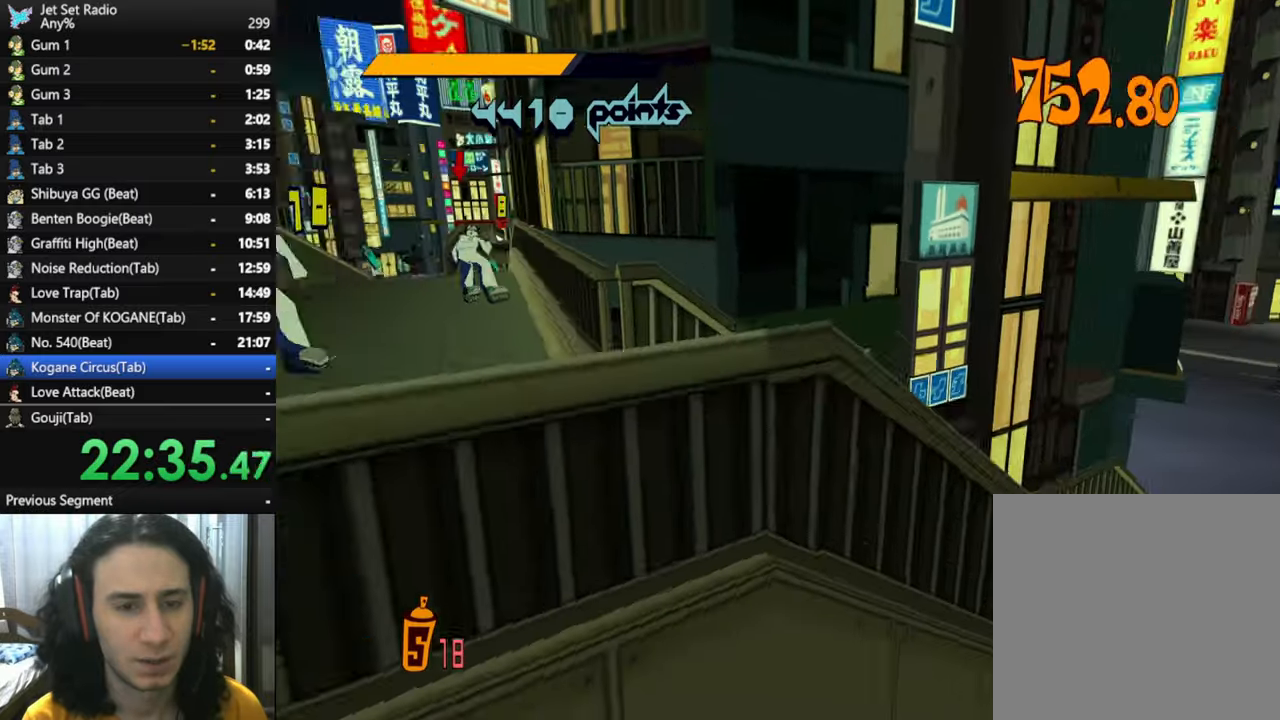
{"buttons": [], "left_stick": "left", "right_stick": "center", "button_events": []}
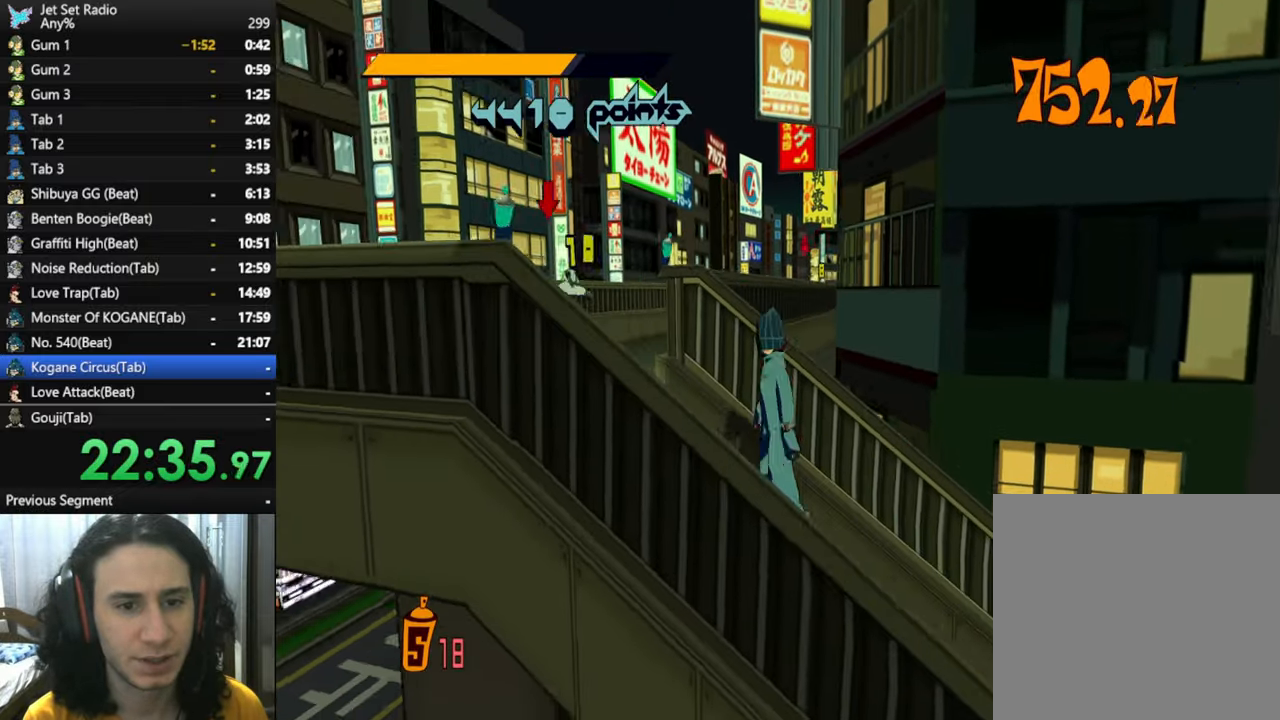
{"buttons": ["R2"], "left_stick": "up-left", "right_stick": "center", "button_events": [[400, "R2", "down"]]}
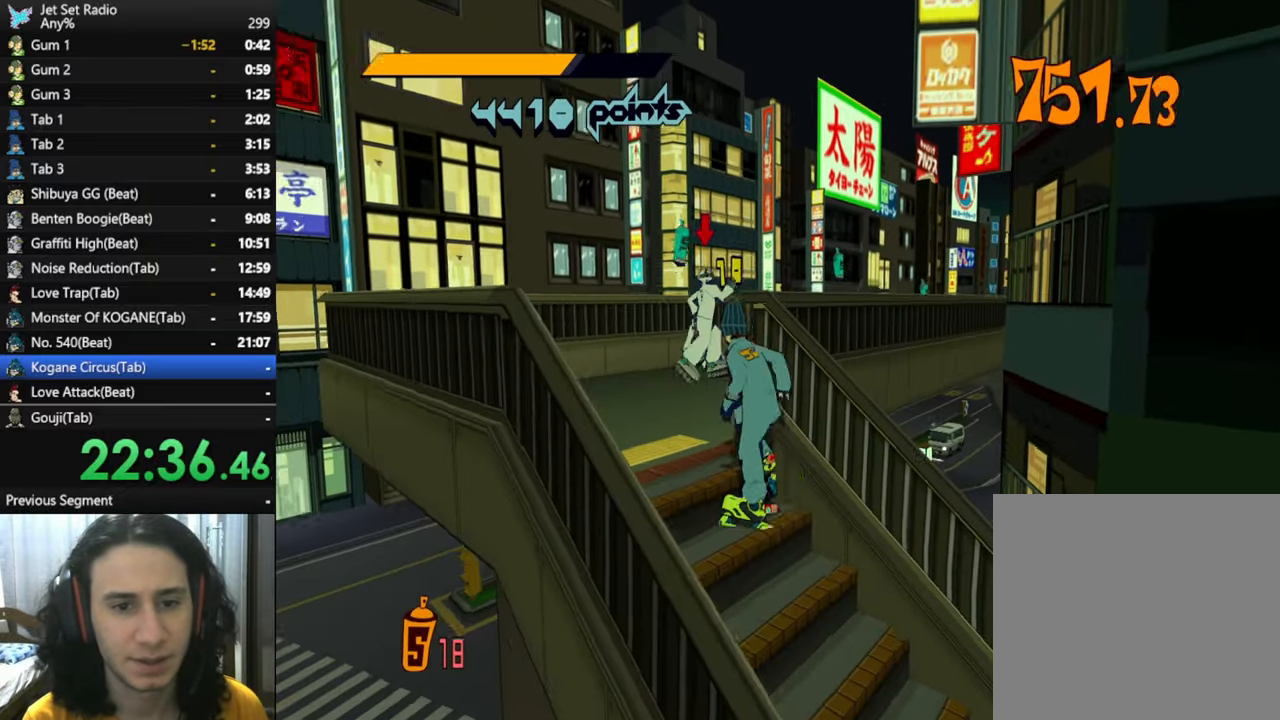
{"buttons": [], "left_stick": "up", "right_stick": "down-right", "button_events": [[150, "R2", "up"]]}
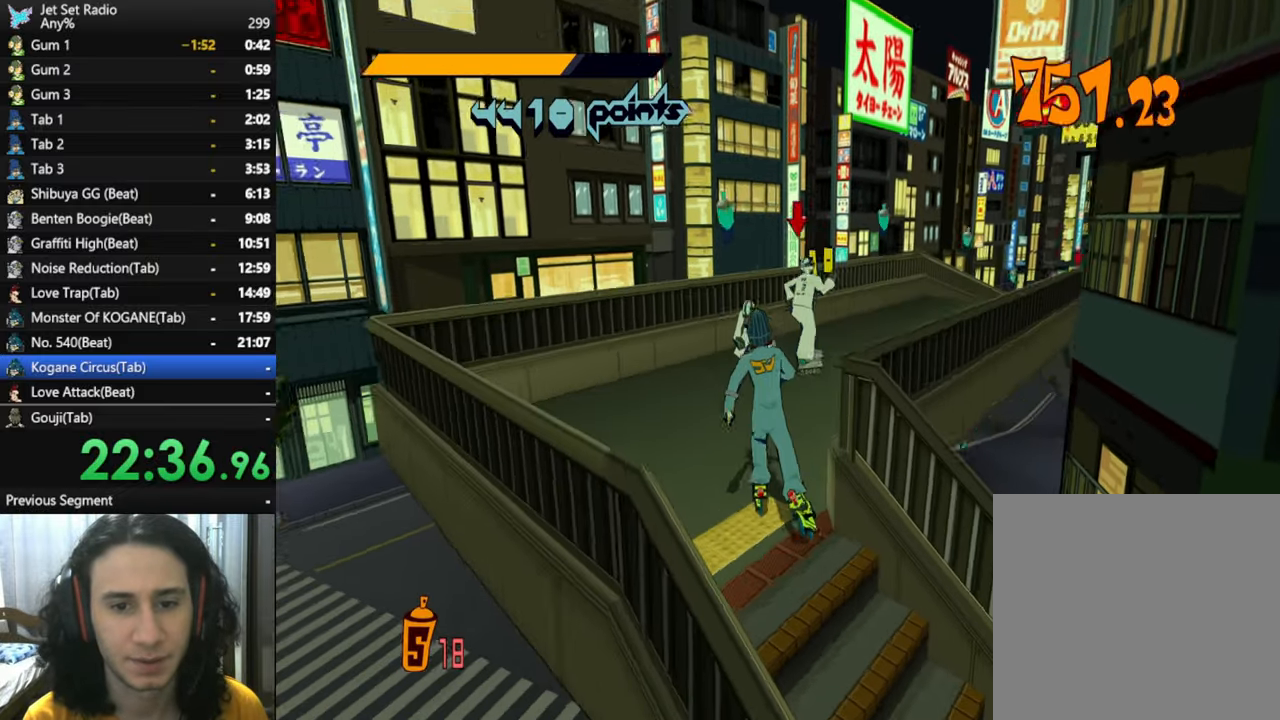
{"buttons": ["R2"], "left_stick": "up", "right_stick": "center", "button_events": [[17, "R2", "down"]]}
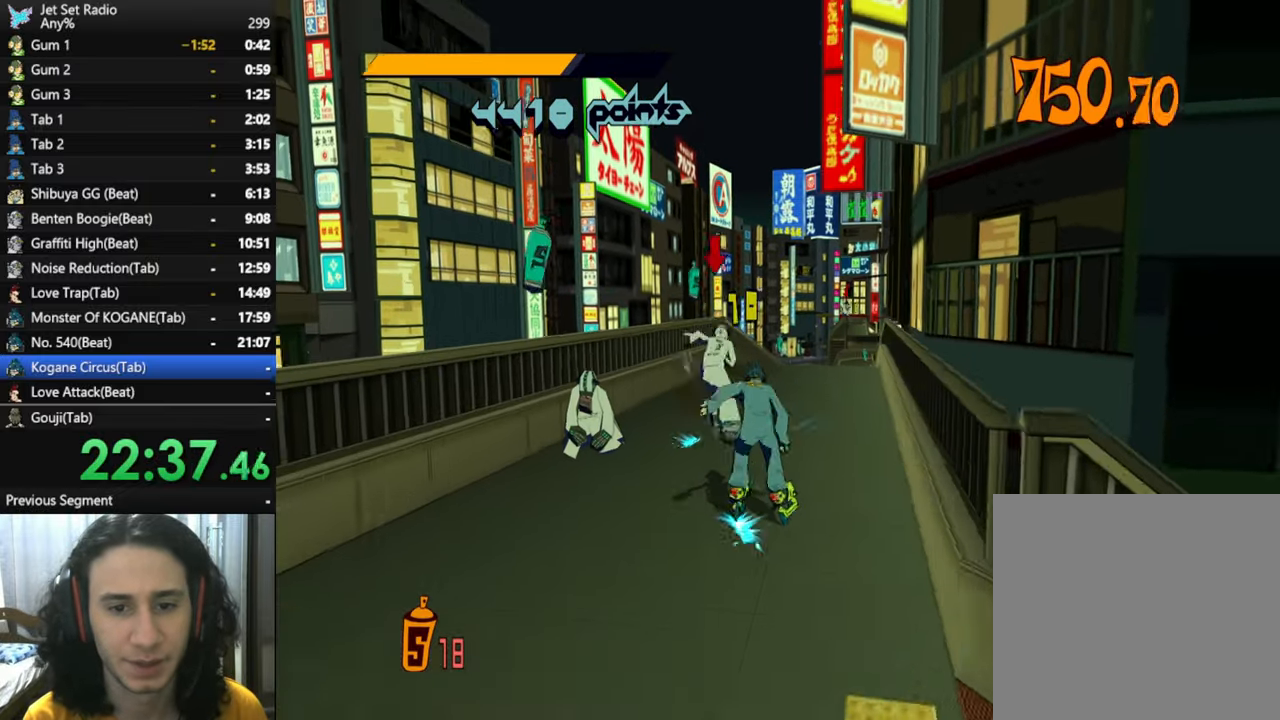
{"buttons": ["Y", "R2"], "left_stick": "up", "right_stick": "center", "button_events": [[217, "Y", "down"], [267, "Y", "up"], [350, "Y", "down"]]}
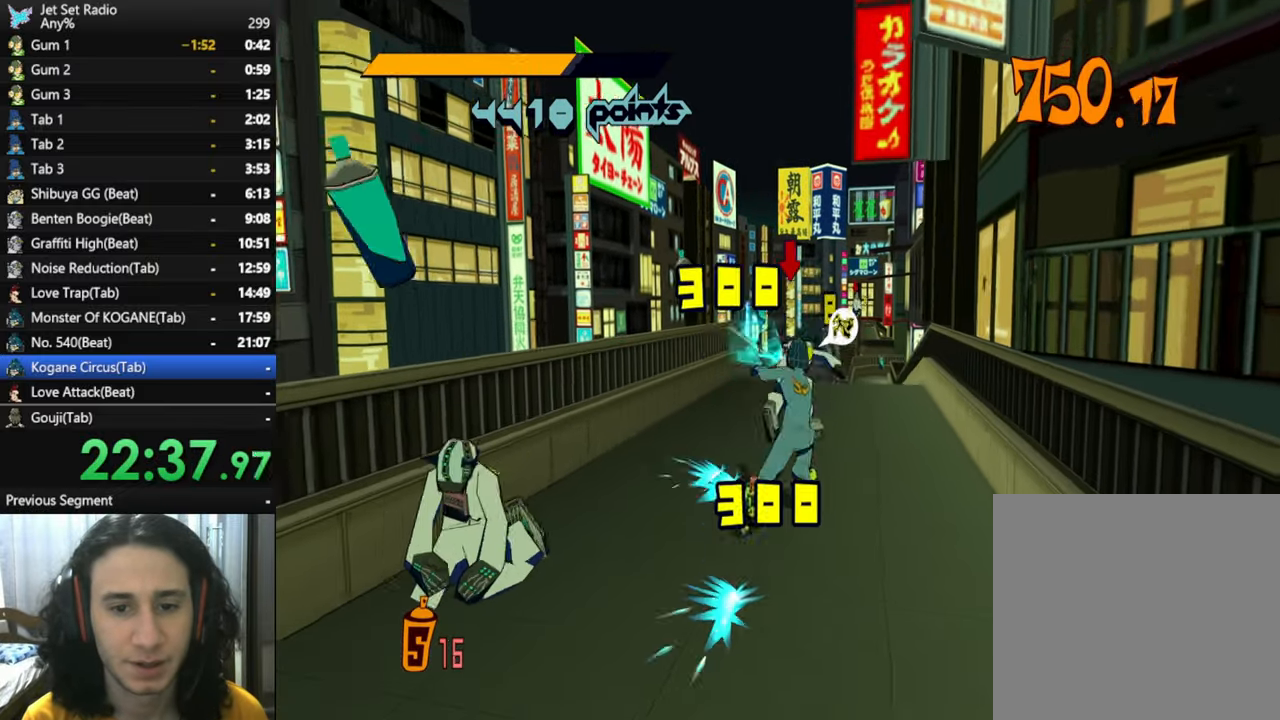
{"buttons": ["R2"], "left_stick": "up", "right_stick": "center", "button_events": [[50, "L3", "down"], [50, "Y", "up"], [100, "L3", "up"], [100, "Y", "down"], [283, "Y", "up"], [333, "Y", "down"], [383, "Y", "up"]]}
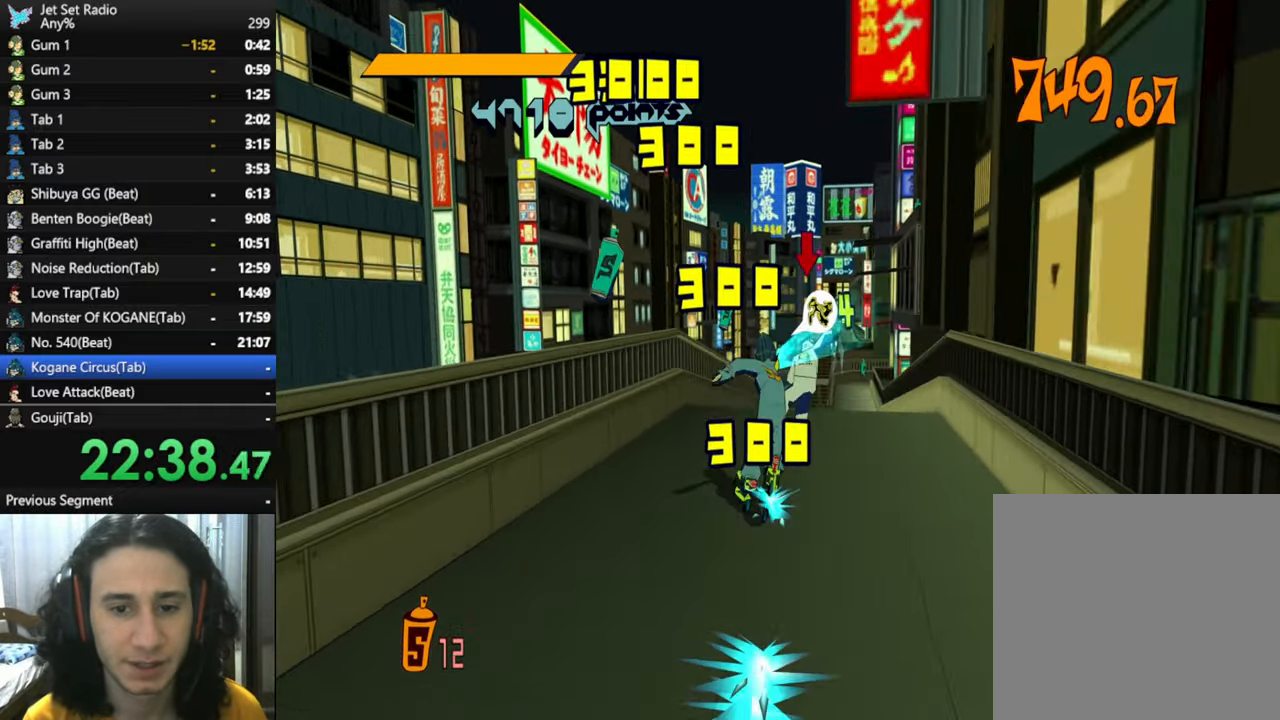
{"buttons": ["Y", "R2"], "left_stick": "up-left", "right_stick": "center", "button_events": [[33, "Y", "down"], [83, "Y", "up"], [133, "Y", "down"], [250, "Y", "up"], [500, "Y", "down"]]}
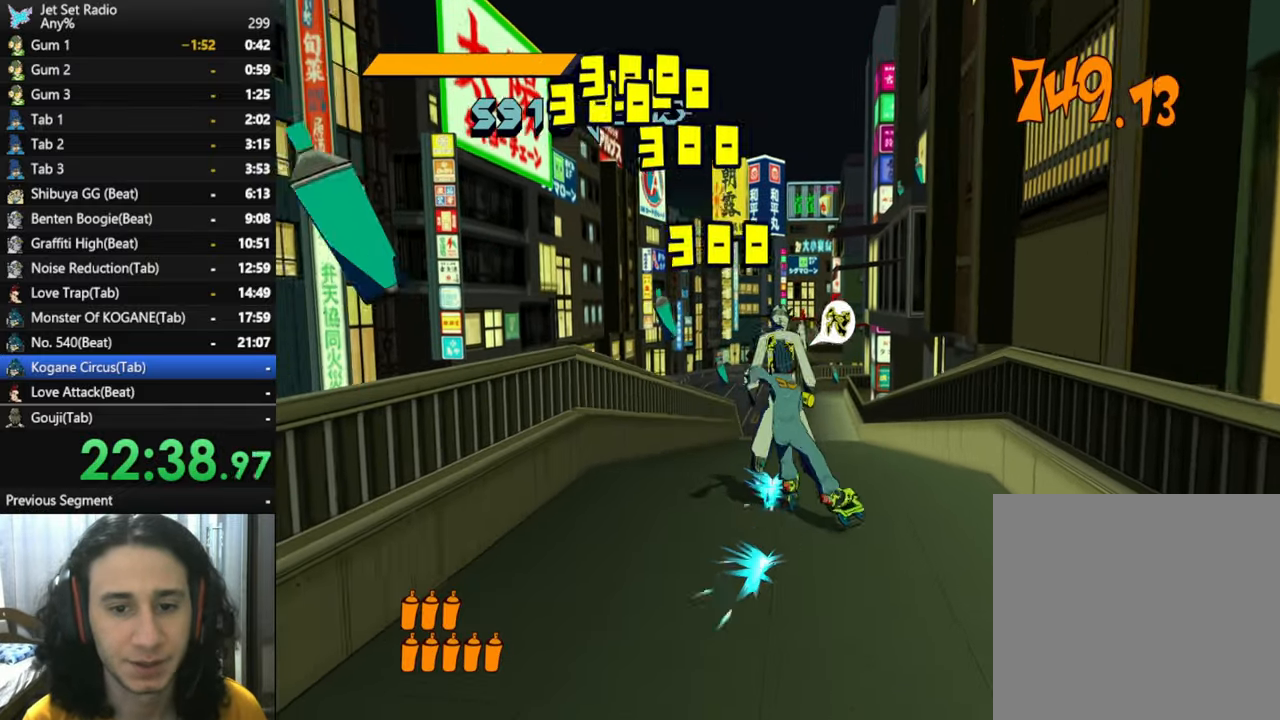
{"buttons": ["R2"], "left_stick": "up", "right_stick": "center", "button_events": [[50, "Y", "up"], [133, "R2", "up"], [317, "R2", "down"]]}
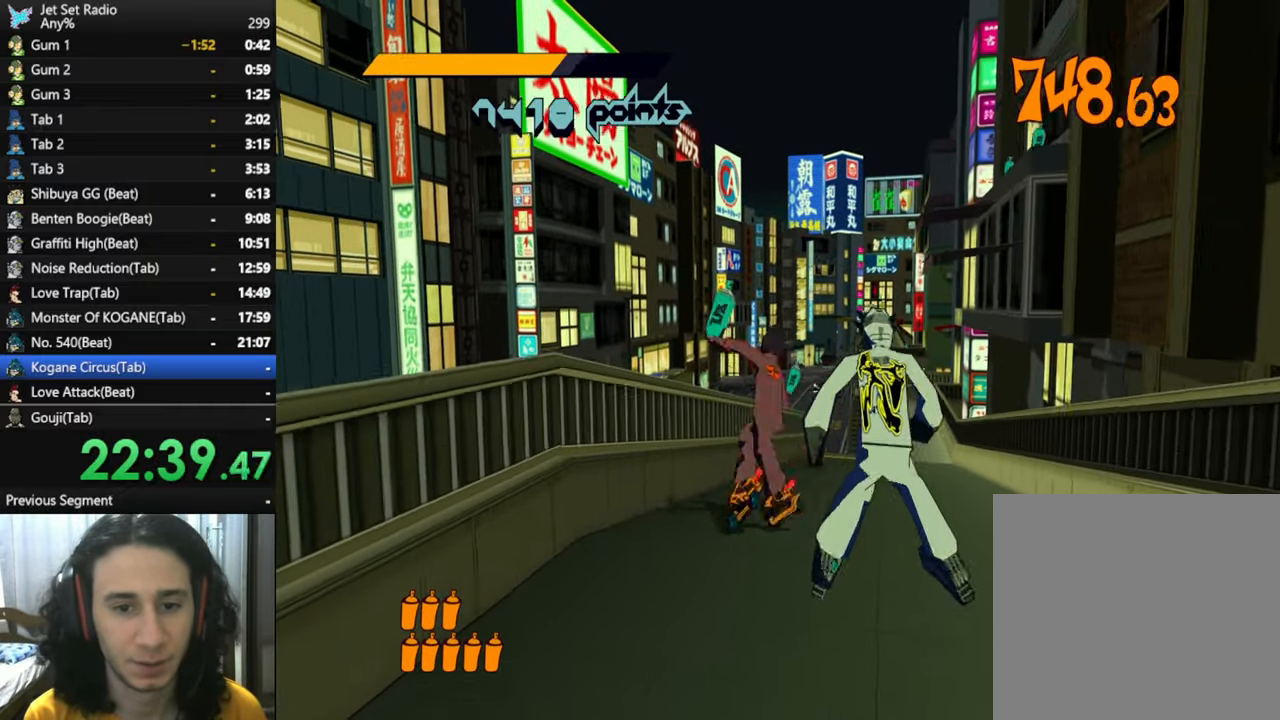
{"buttons": ["R2"], "left_stick": "up", "right_stick": "center", "button_events": [[283, "A", "down"], [450, "A", "up"]]}
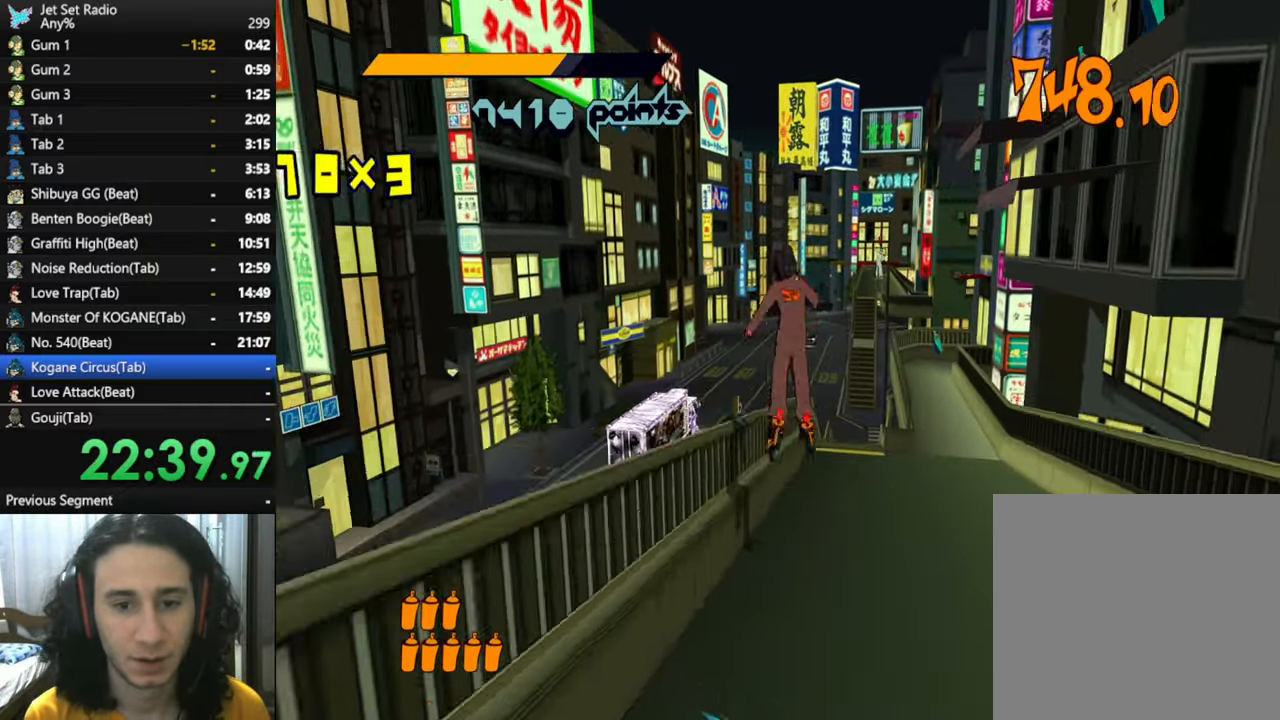
{"buttons": ["R2"], "left_stick": "up", "right_stick": "center", "button_events": []}
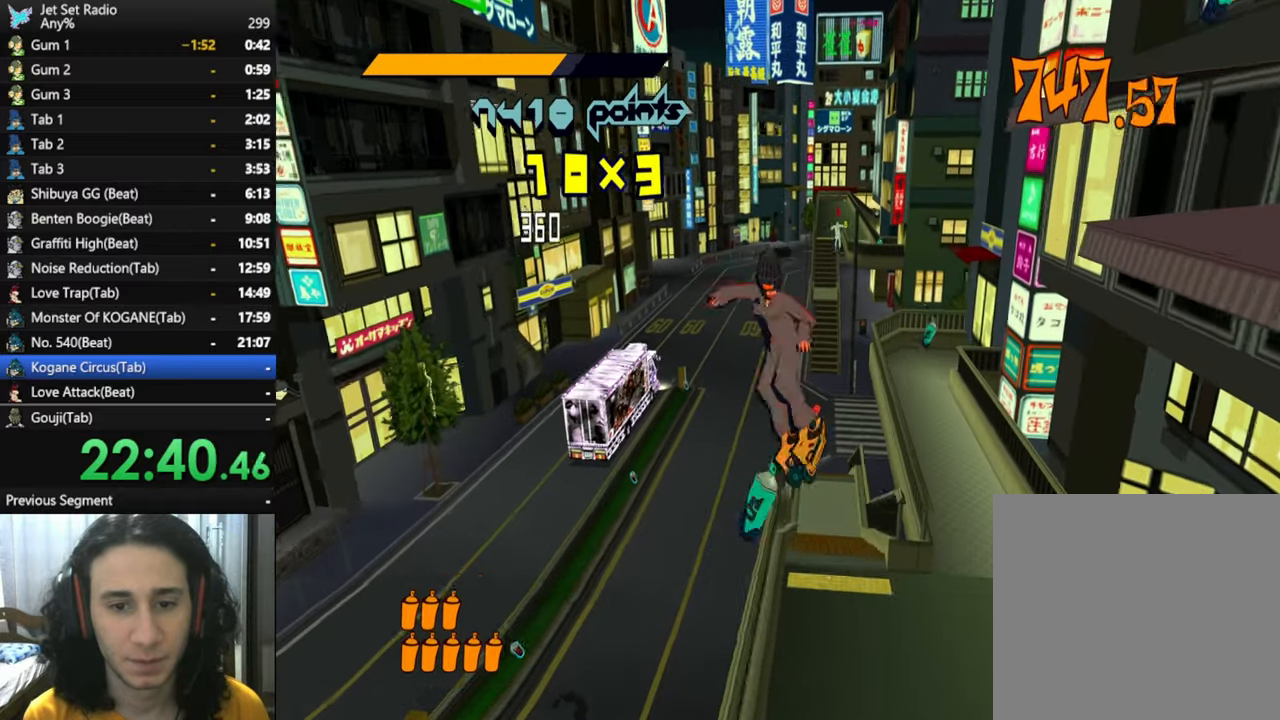
{"buttons": ["R2"], "left_stick": "right", "right_stick": "center", "button_events": []}